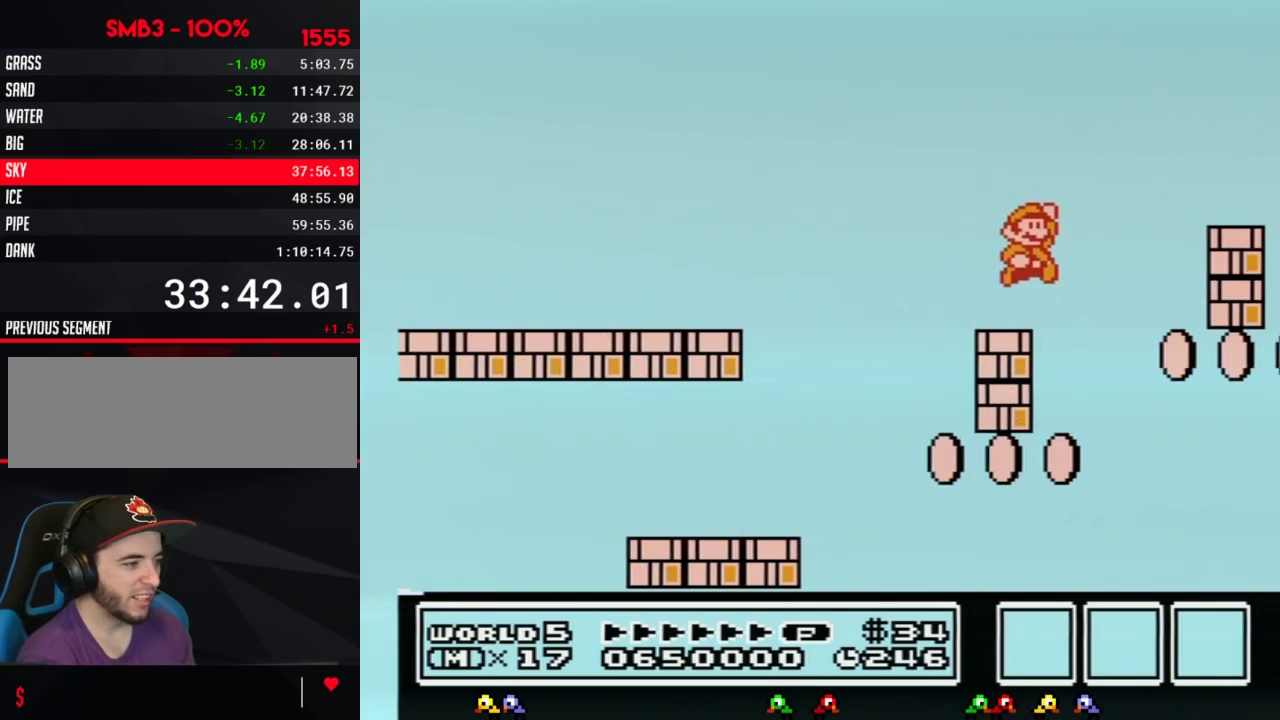
Gameplay with a controller (Nintendo layout); each line is a JSON object with the inputs held at the frame after it. "events" lists button and stick changes between this image and that frame as [ms after this image, input, new state], when the widget could be followed in between. Not read: L3 R3.
{"buttons": ["B"], "events": [[50, "A", "down"], [383, "A", "up"], [417, "DPAD_RIGHT", "up"]]}
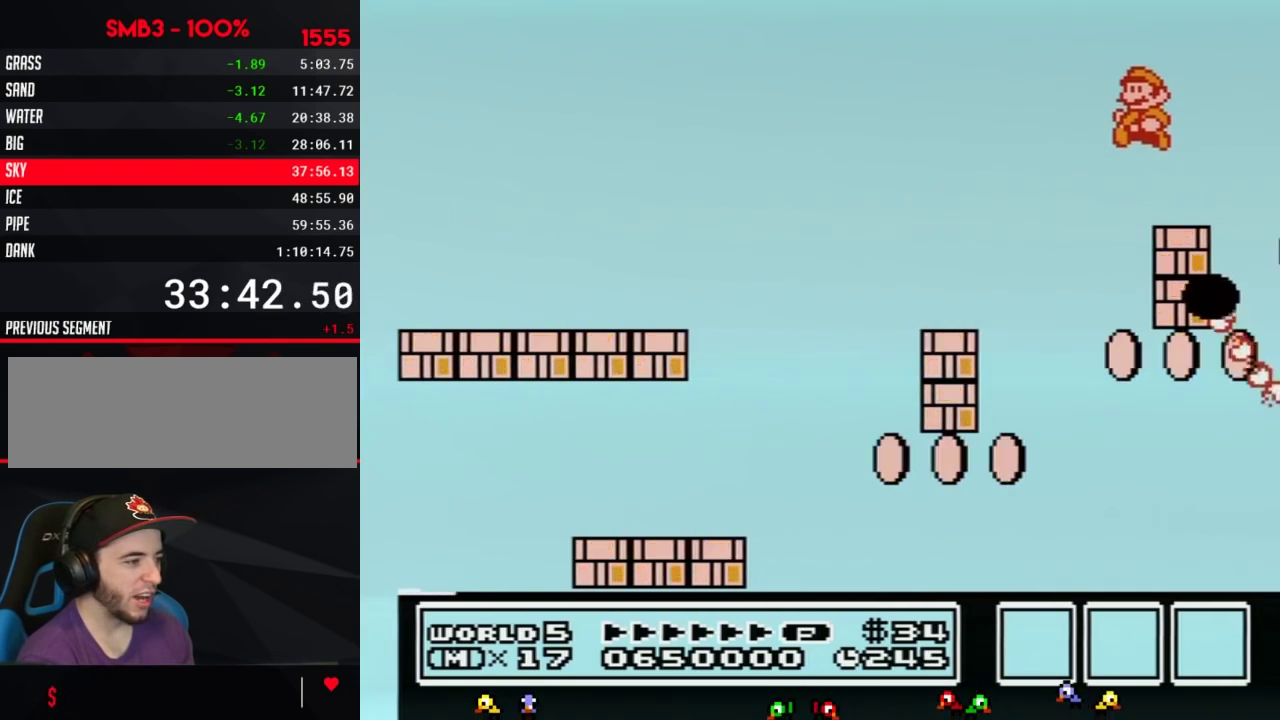
{"buttons": ["B"], "events": [[17, "DPAD_LEFT", "down"], [233, "DPAD_LEFT", "up"], [317, "DPAD_RIGHT", "down"], [450, "DPAD_RIGHT", "up"]]}
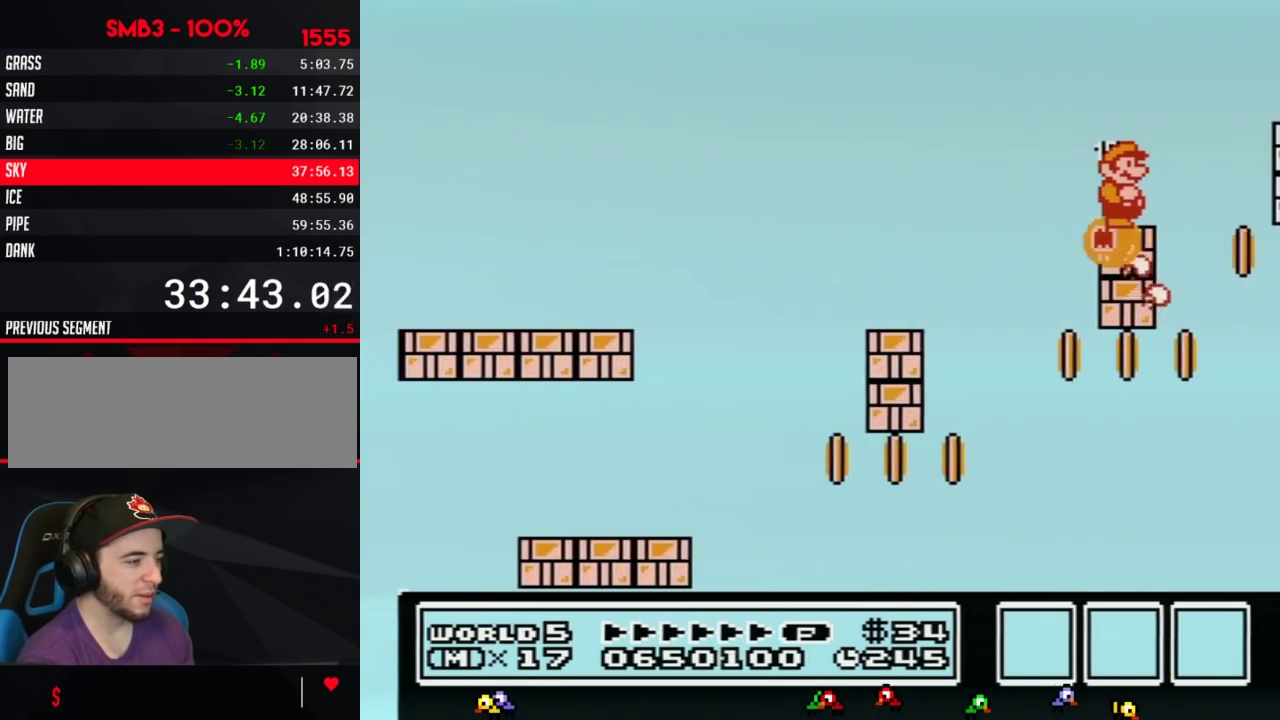
{"buttons": ["B"], "events": []}
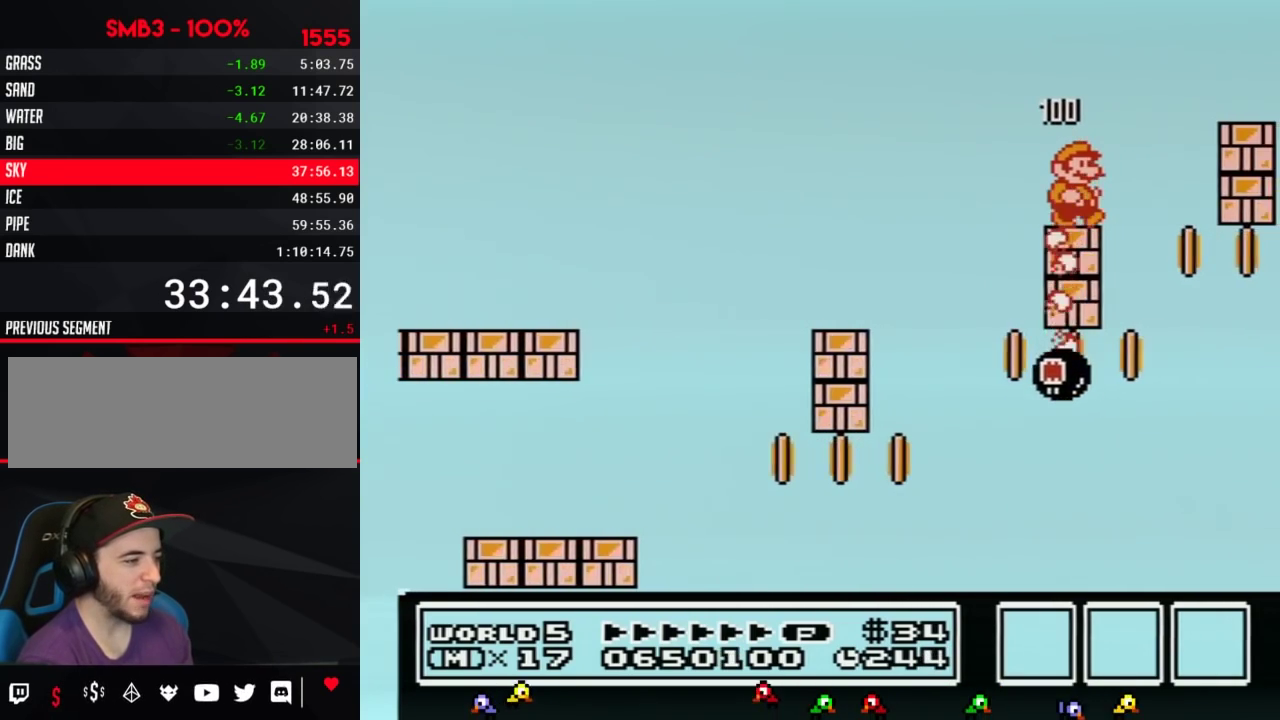
{"buttons": ["B"], "events": [[17, "DPAD_RIGHT", "down"], [100, "A", "down"], [350, "A", "up"], [450, "DPAD_RIGHT", "up"]]}
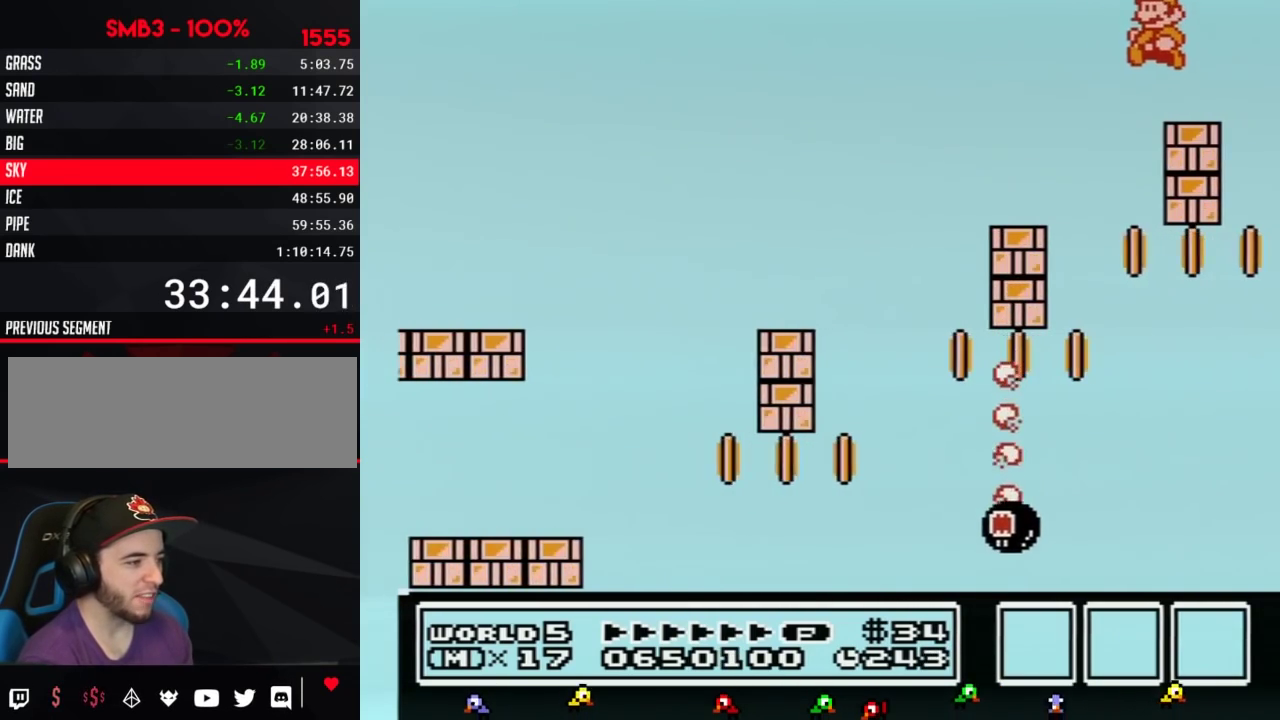
{"buttons": [], "events": [[83, "DPAD_LEFT", "down"], [267, "DPAD_LEFT", "up"], [350, "B", "up"]]}
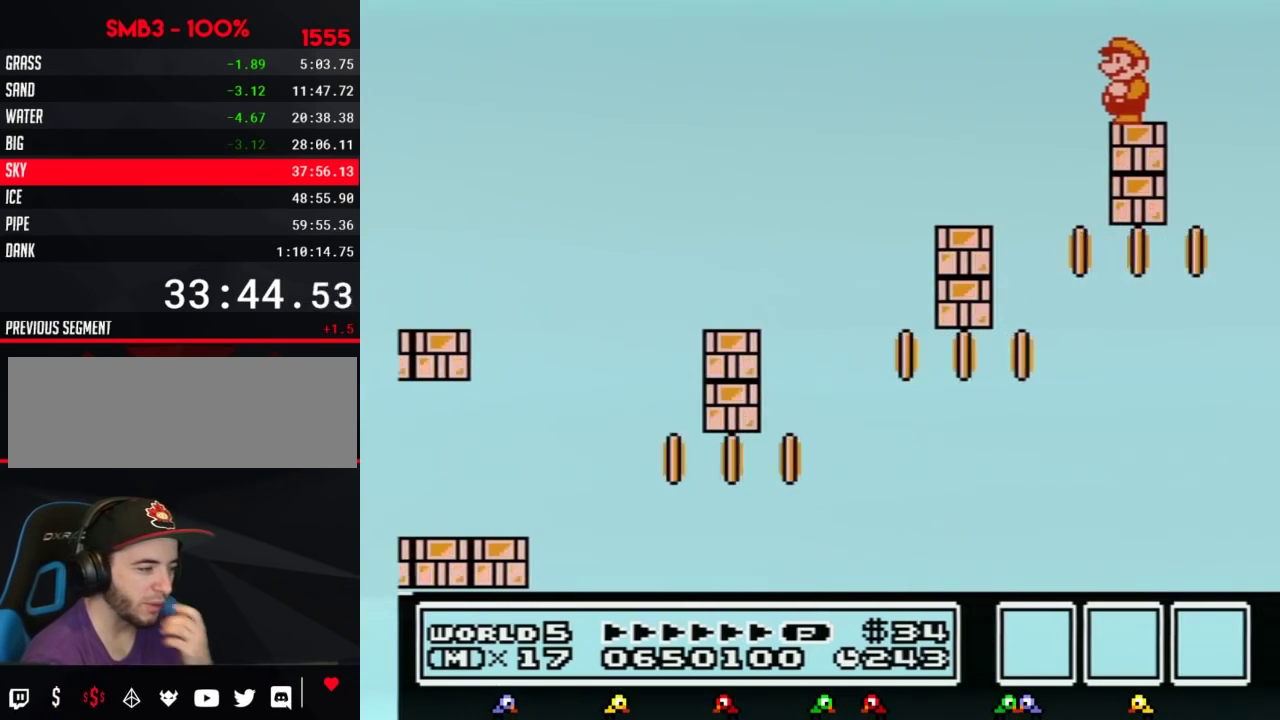
{"buttons": [], "events": []}
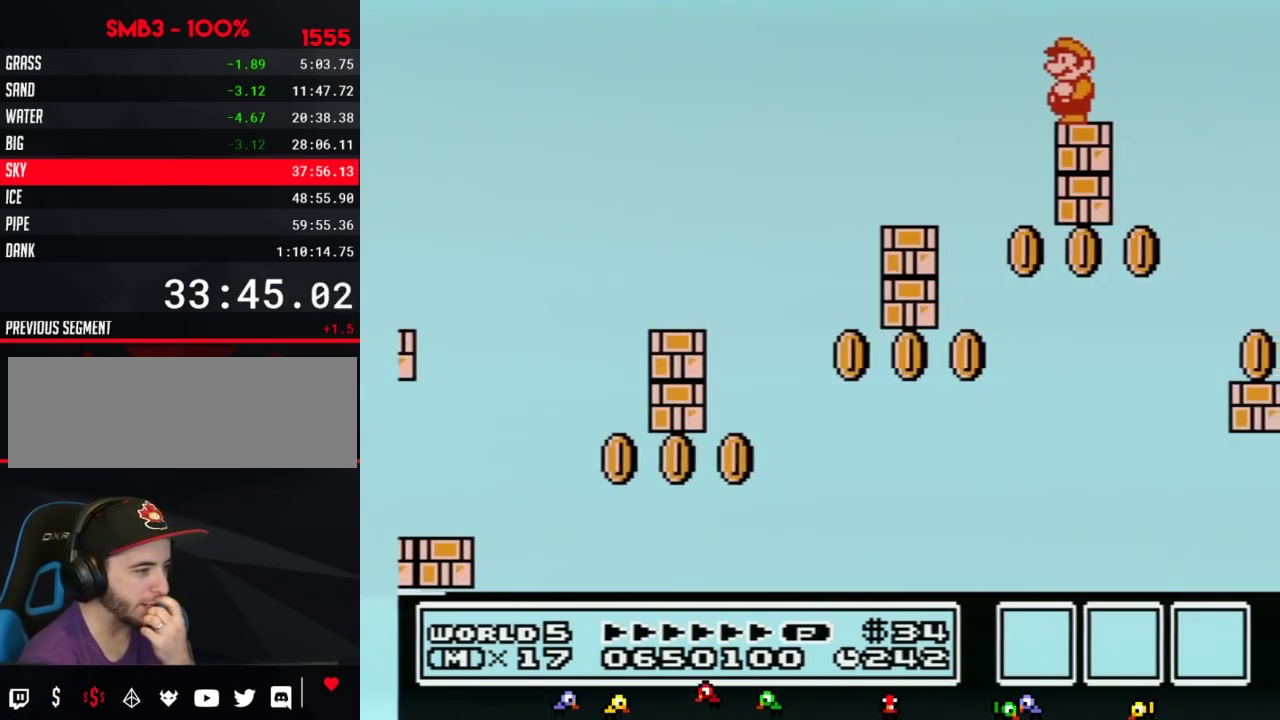
{"buttons": [], "events": []}
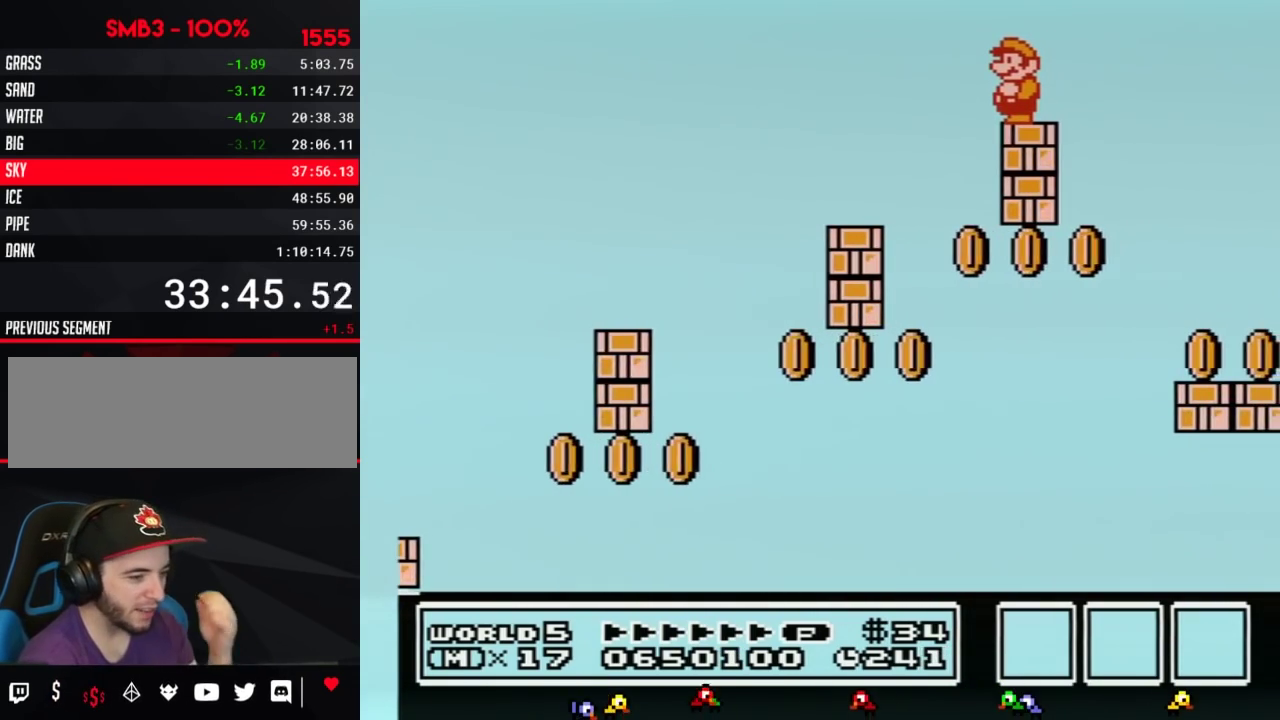
{"buttons": [], "events": []}
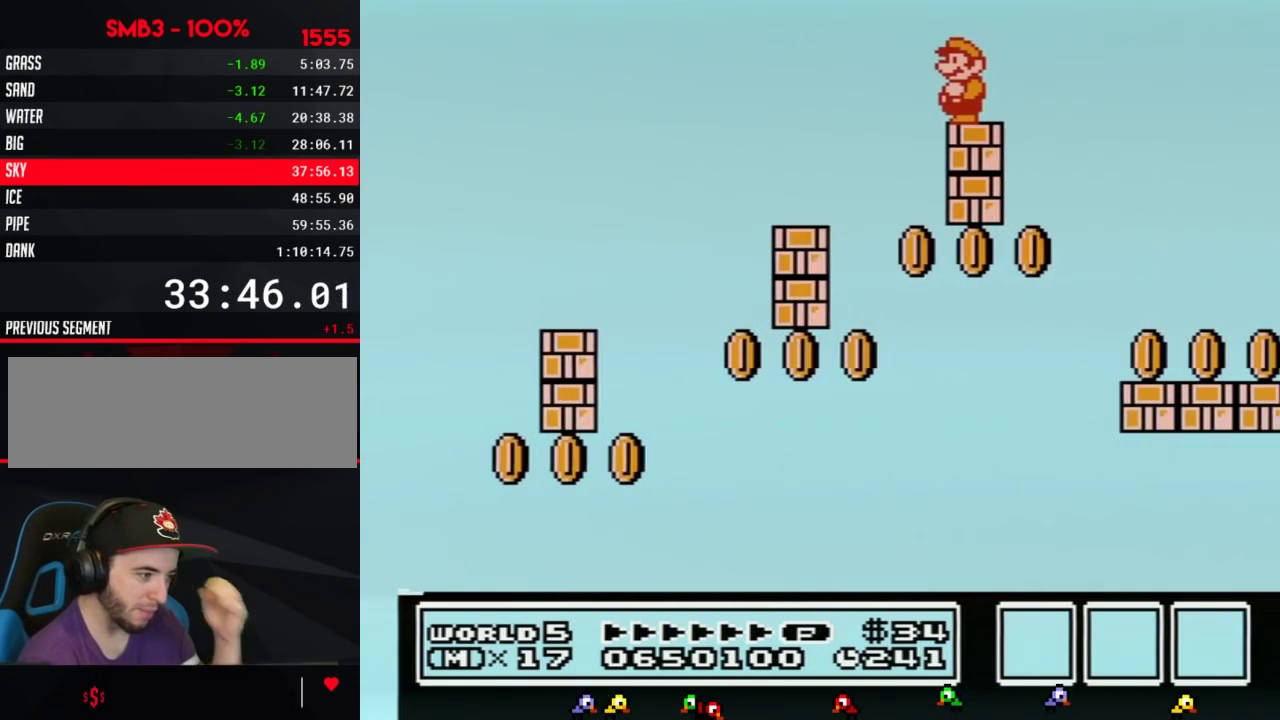
{"buttons": ["B"], "events": [[167, "B", "down"]]}
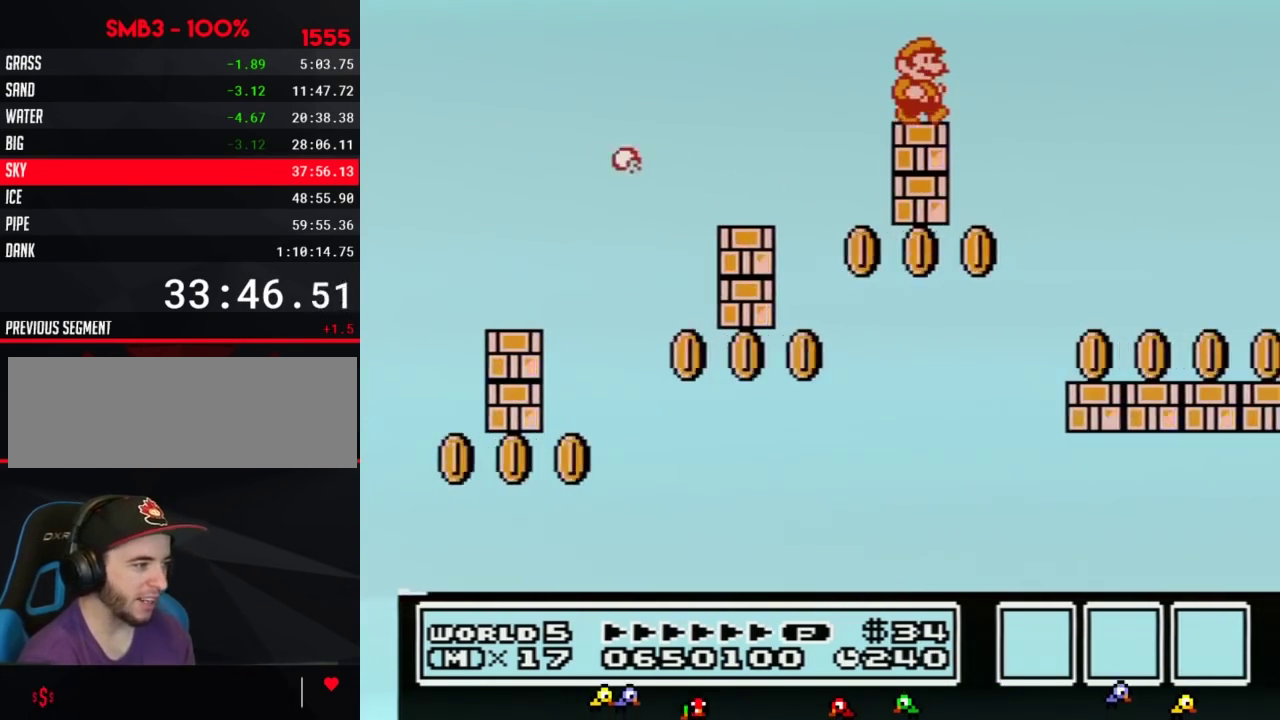
{"buttons": ["B", "DPAD_RIGHT"], "events": [[17, "DPAD_RIGHT", "down"], [133, "A", "down"], [267, "A", "up"]]}
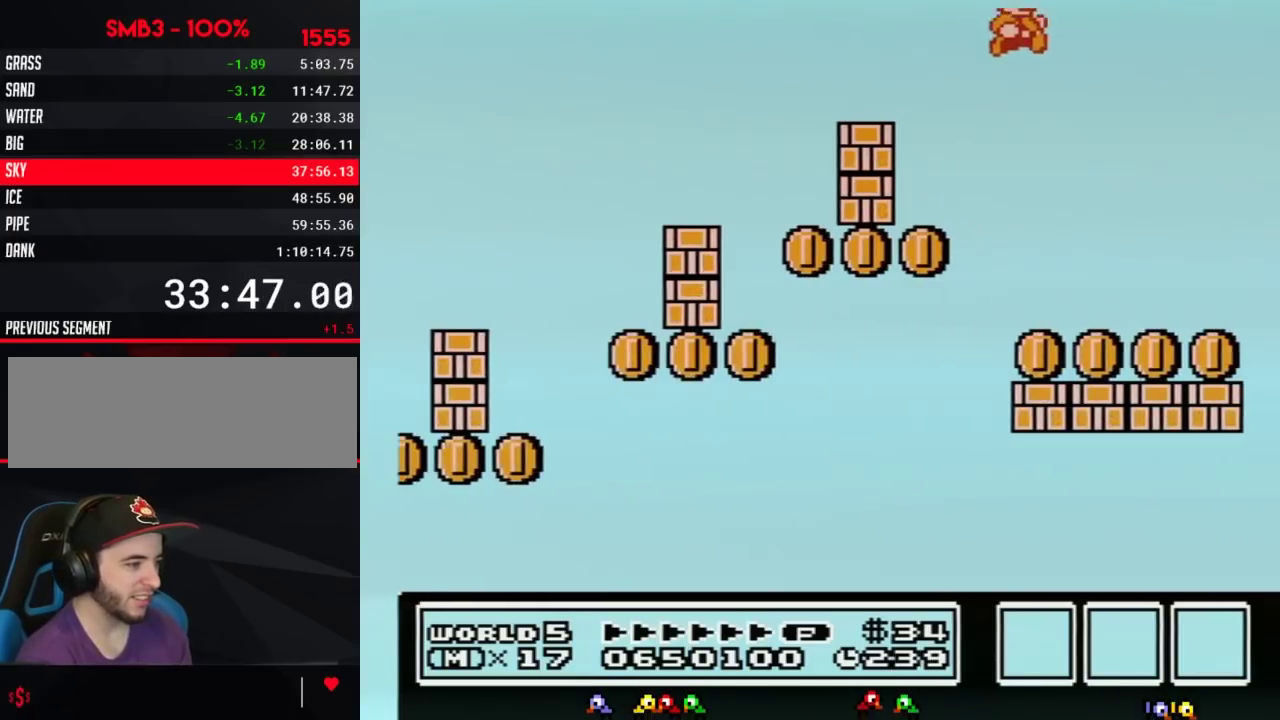
{"buttons": ["B", "DPAD_RIGHT"], "events": [[17, "DPAD_RIGHT", "up"], [133, "DPAD_LEFT", "down"], [400, "DPAD_LEFT", "up"], [450, "DPAD_RIGHT", "down"]]}
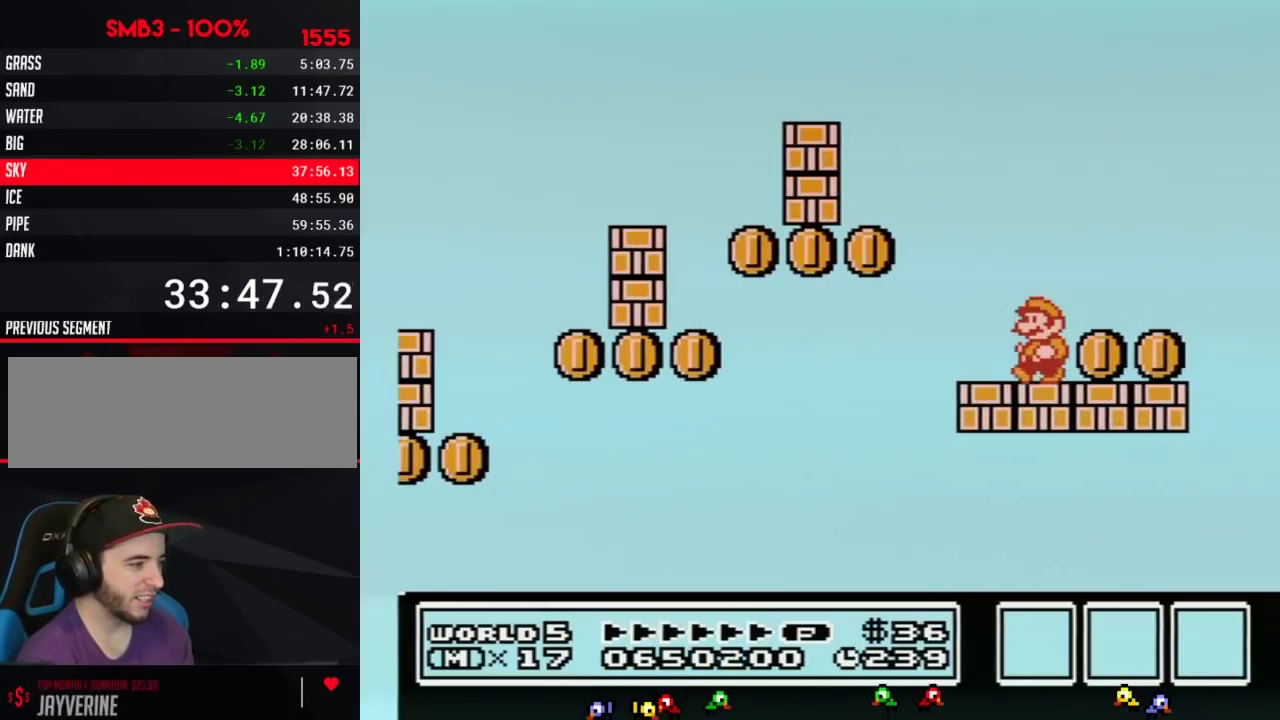
{"buttons": ["B", "DPAD_LEFT"], "events": [[50, "DPAD_RIGHT", "up"], [83, "DPAD_LEFT", "down"], [167, "DPAD_LEFT", "up"], [450, "DPAD_LEFT", "down"]]}
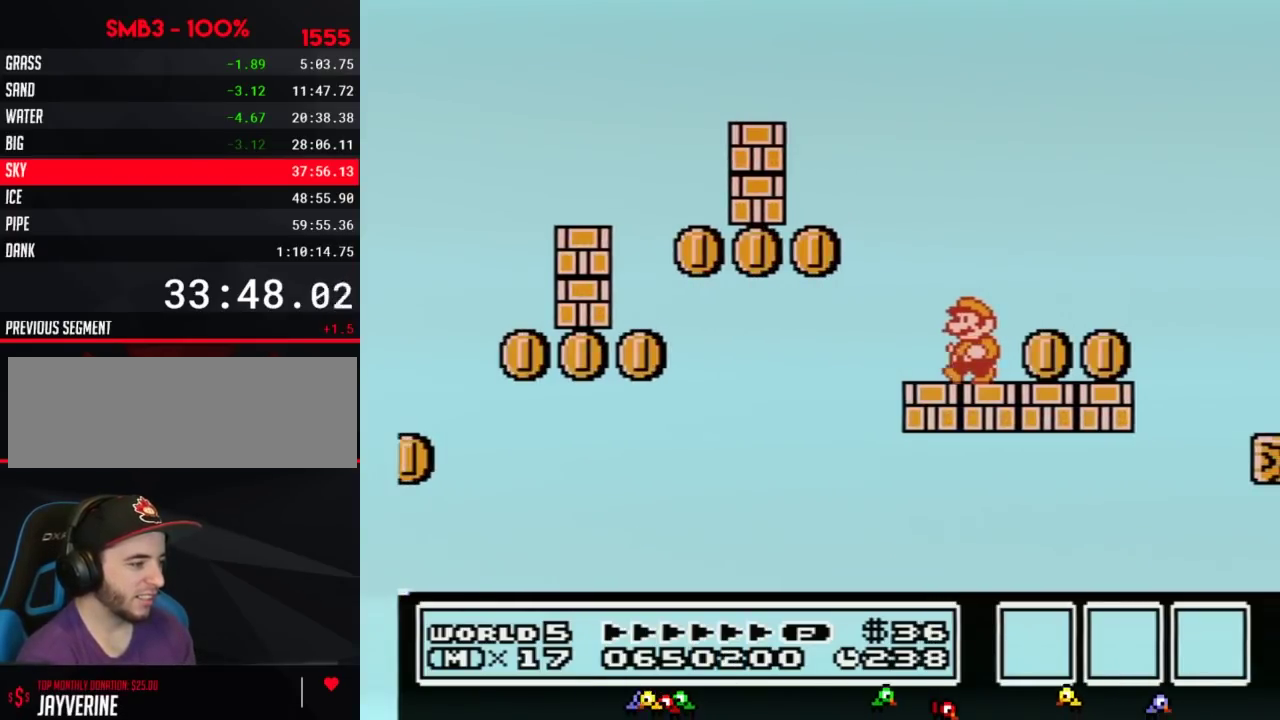
{"buttons": ["B", "DPAD_RIGHT"], "events": [[167, "DPAD_LEFT", "up"], [317, "DPAD_RIGHT", "down"]]}
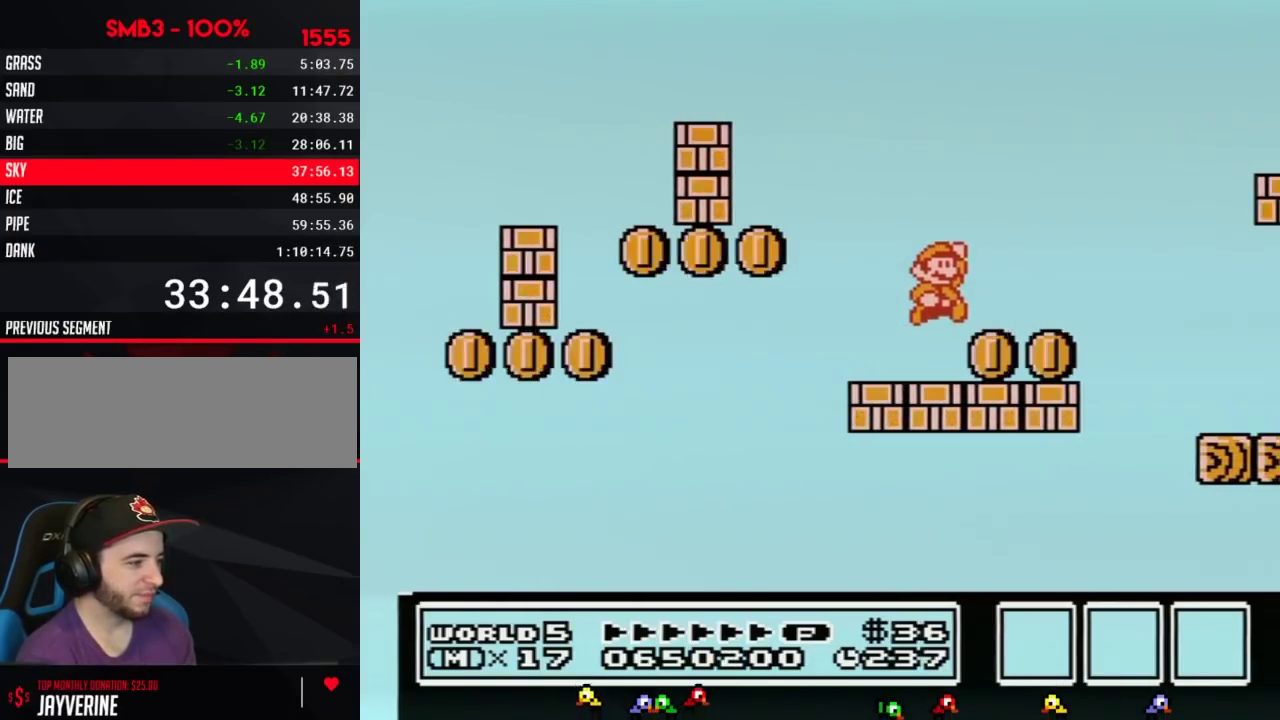
{"buttons": ["B", "DPAD_RIGHT"], "events": [[33, "A", "down"], [333, "A", "up"]]}
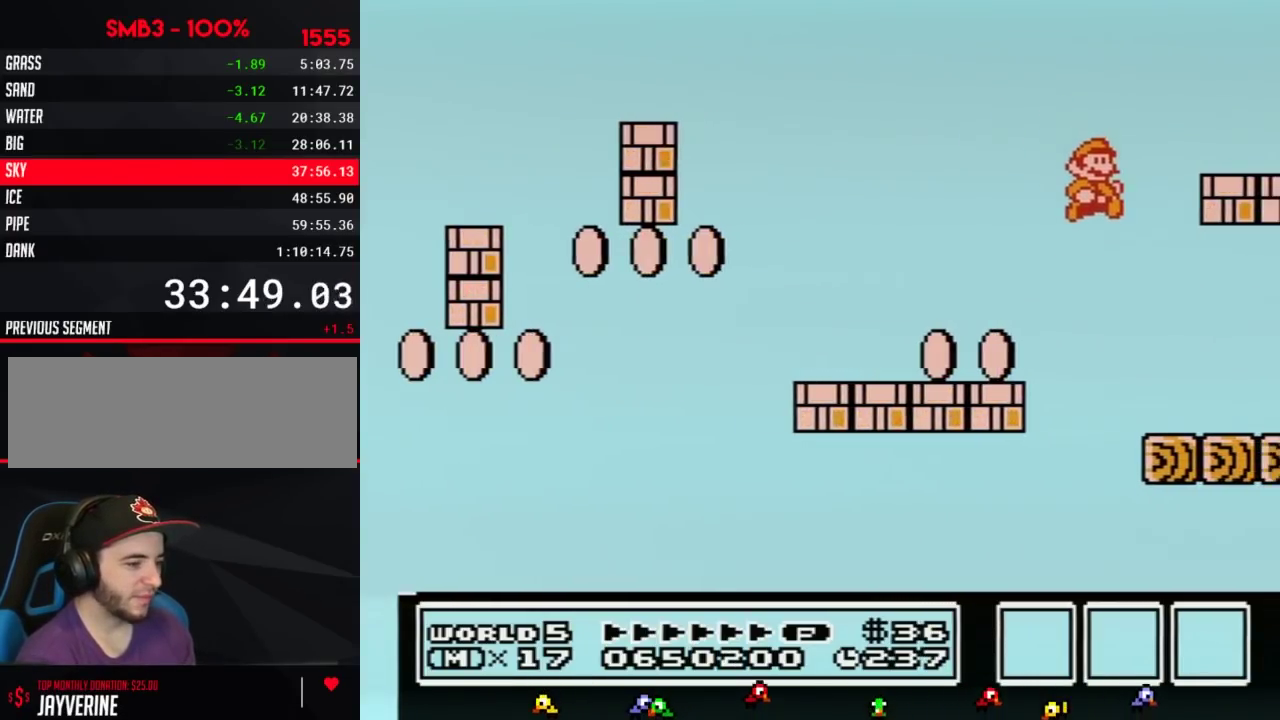
{"buttons": ["B", "DPAD_RIGHT"], "events": [[83, "B", "up"], [267, "B", "down"], [350, "B", "up"], [483, "B", "down"]]}
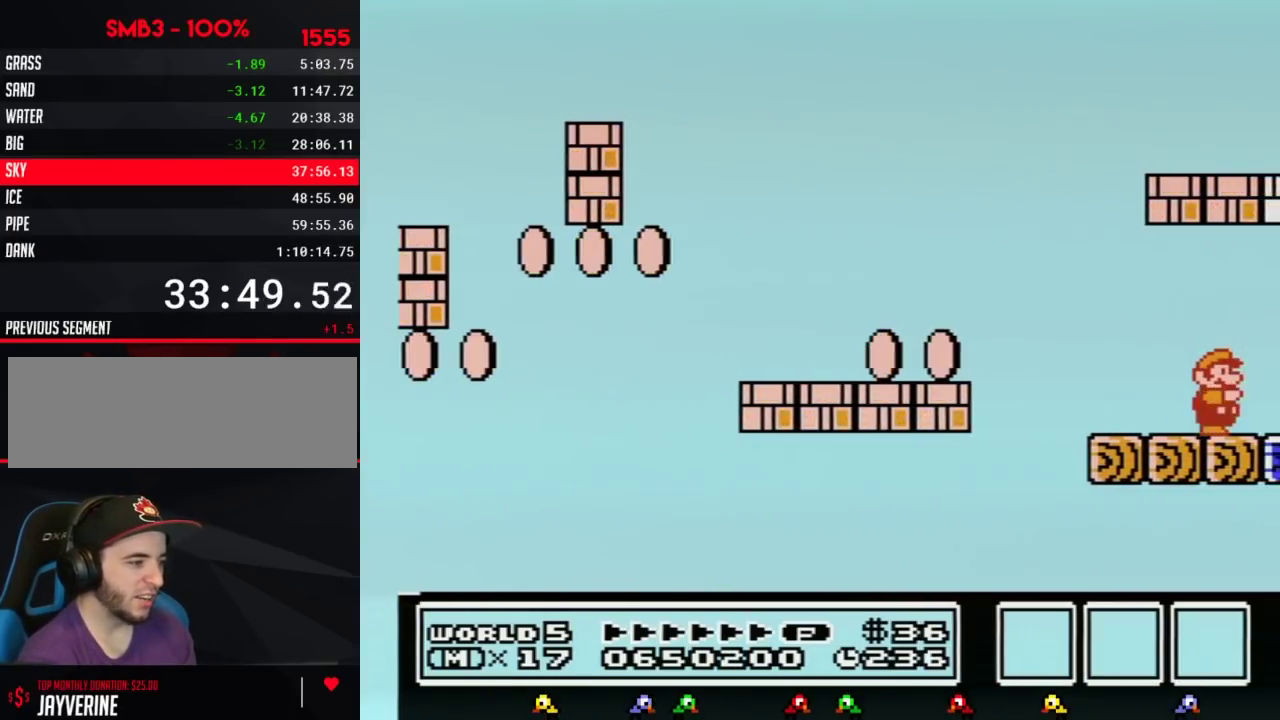
{"buttons": ["DPAD_RIGHT"], "events": [[17, "B", "up"], [167, "B", "down"], [233, "B", "up"], [333, "B", "down"], [417, "B", "up"]]}
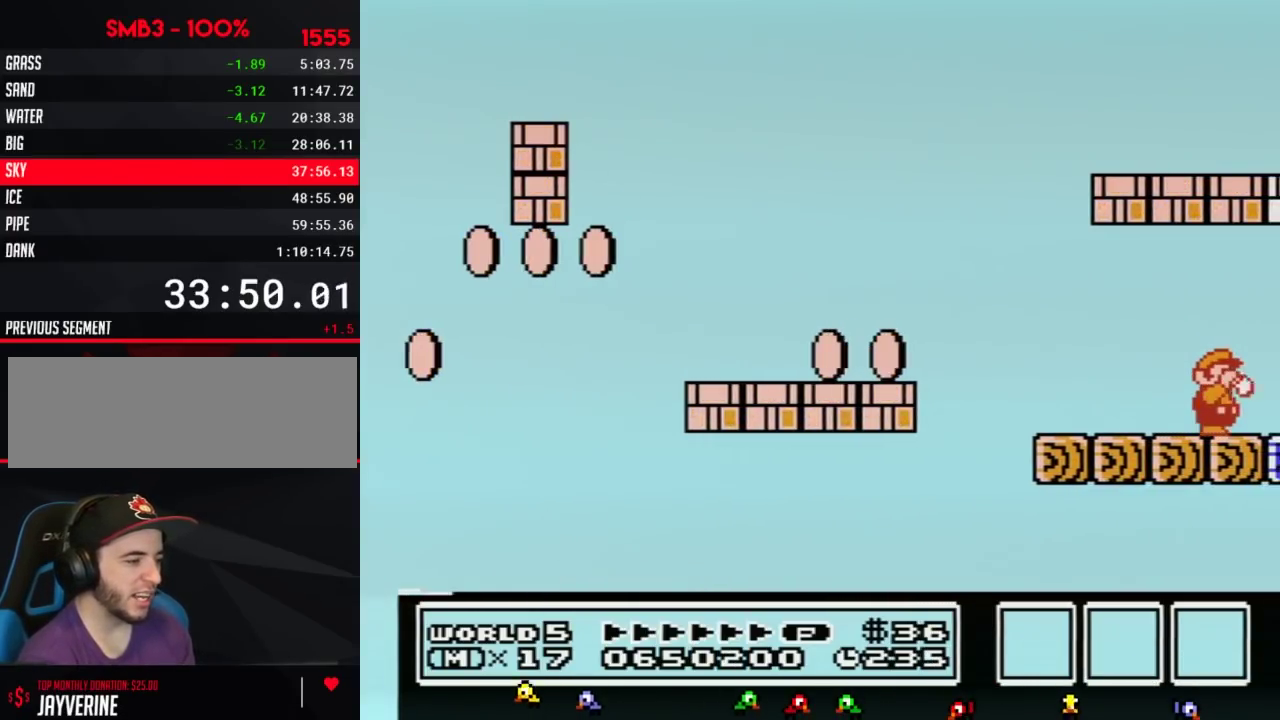
{"buttons": ["B", "DPAD_RIGHT"], "events": [[50, "B", "down"], [100, "B", "up"], [200, "B", "down"], [200, "DPAD_RIGHT", "up"], [417, "DPAD_RIGHT", "down"]]}
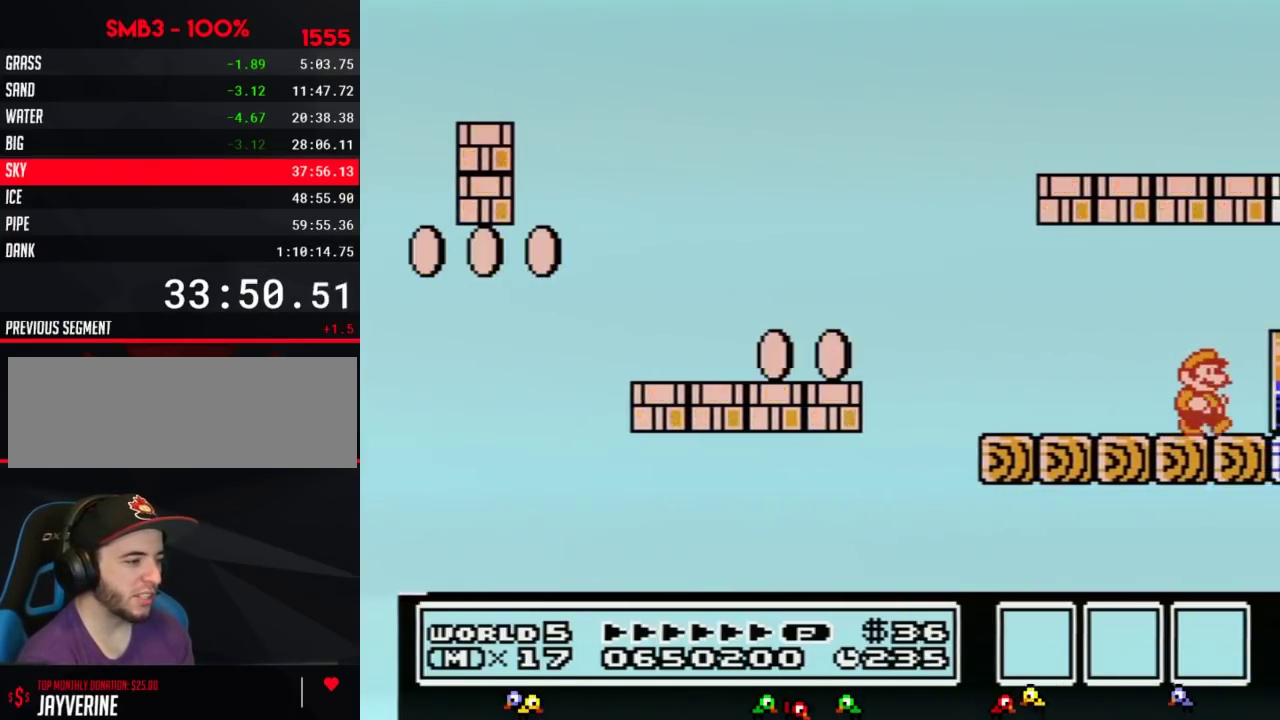
{"buttons": ["B", "DPAD_RIGHT"], "events": [[17, "DPAD_RIGHT", "up"], [167, "DPAD_RIGHT", "down"]]}
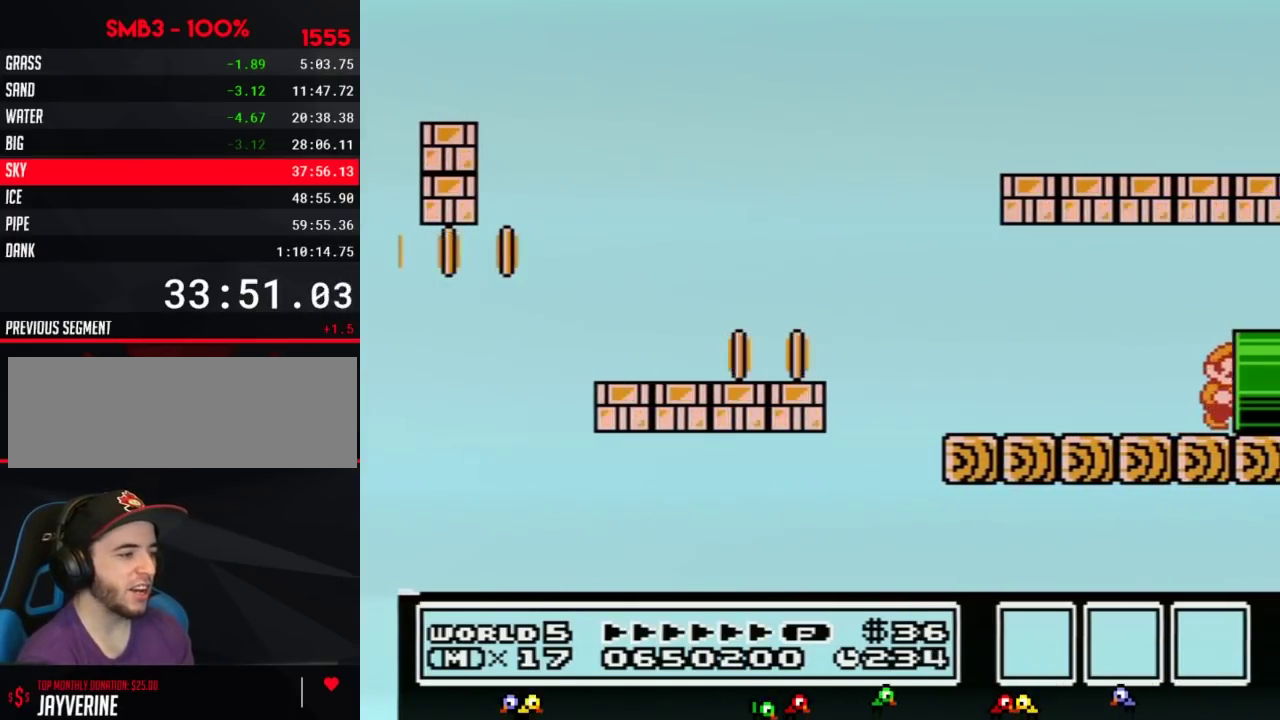
{"buttons": [], "events": [[50, "B", "up"], [233, "DPAD_RIGHT", "up"]]}
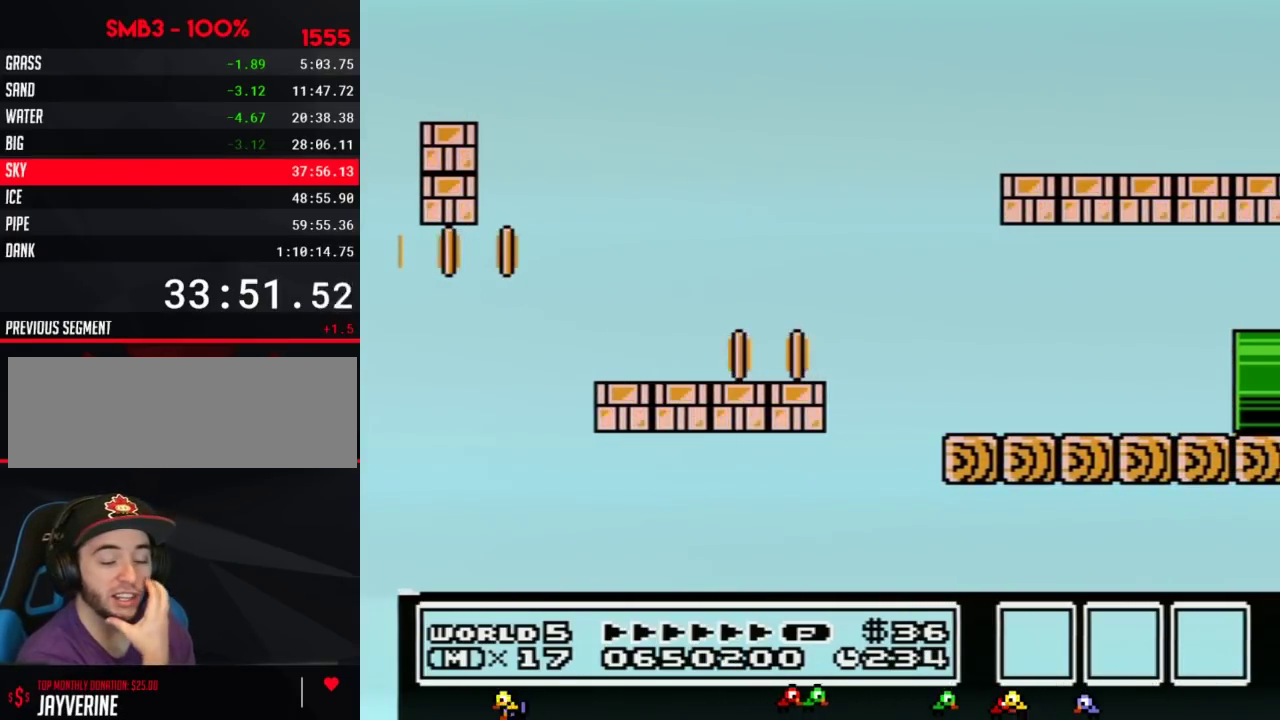
{"buttons": [], "events": []}
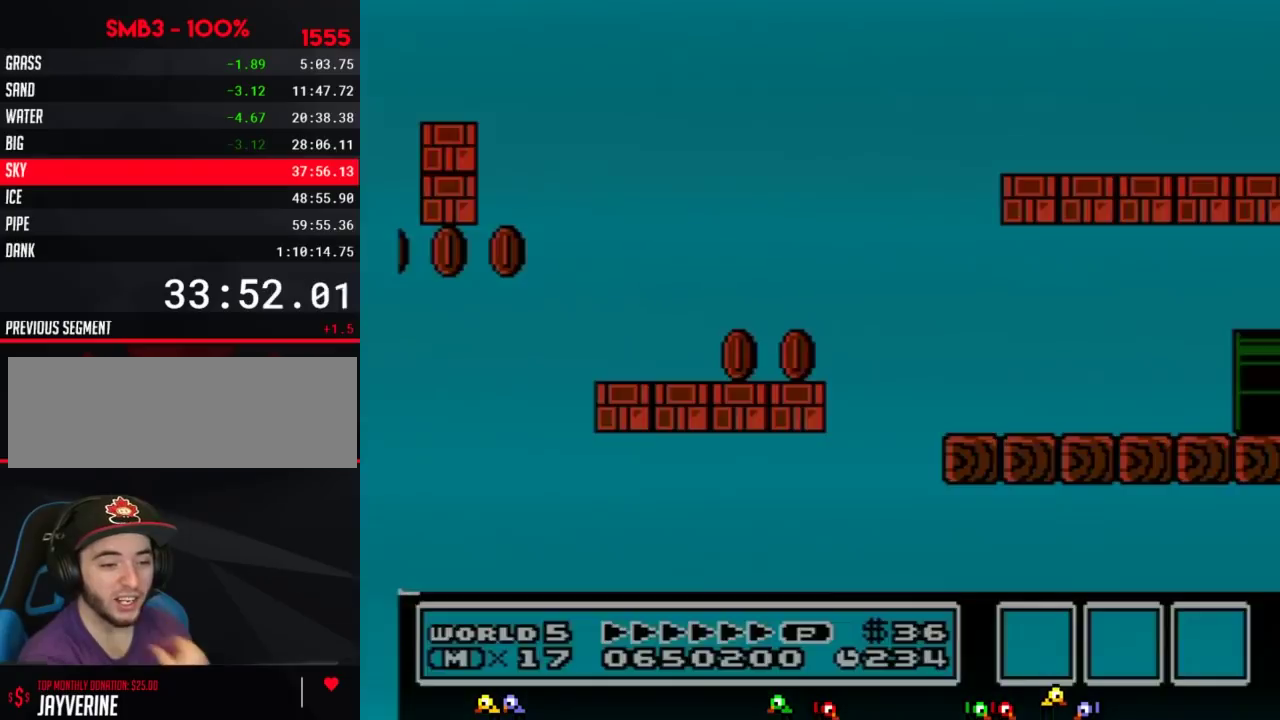
{"buttons": [], "events": []}
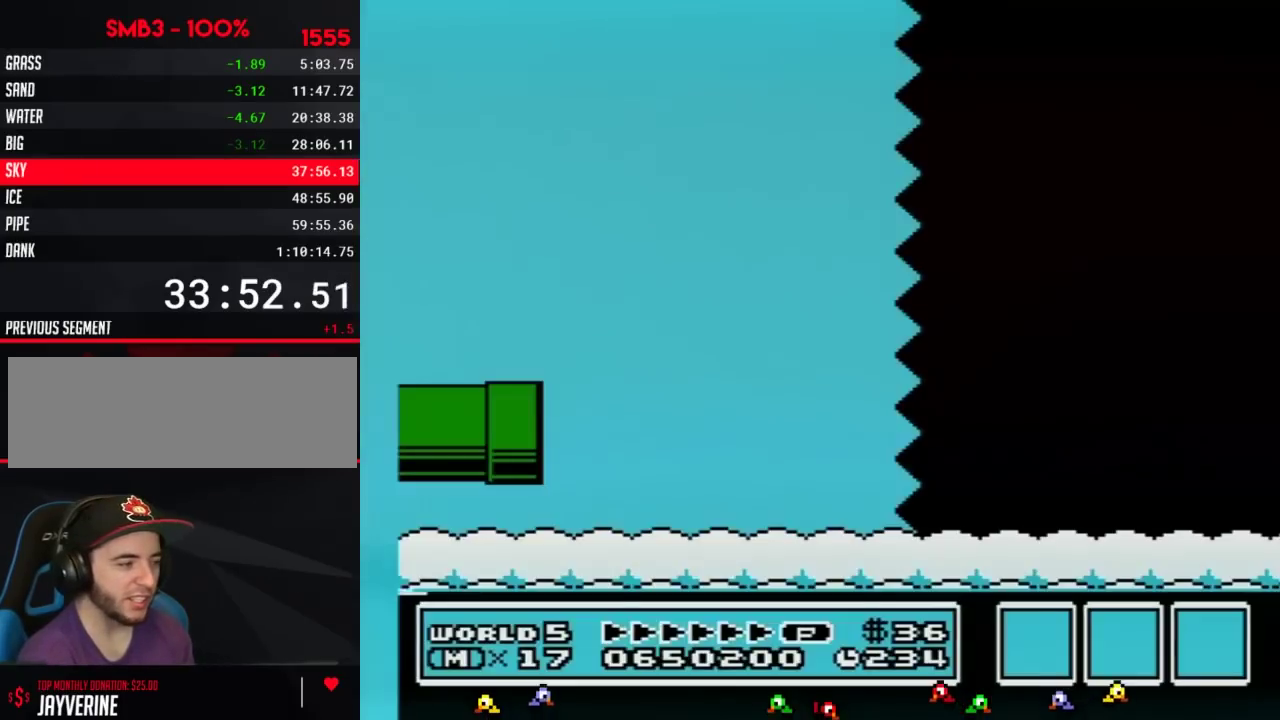
{"buttons": ["B", "DPAD_RIGHT"], "events": [[17, "B", "down"], [67, "DPAD_RIGHT", "down"], [167, "B", "up"], [267, "B", "down"]]}
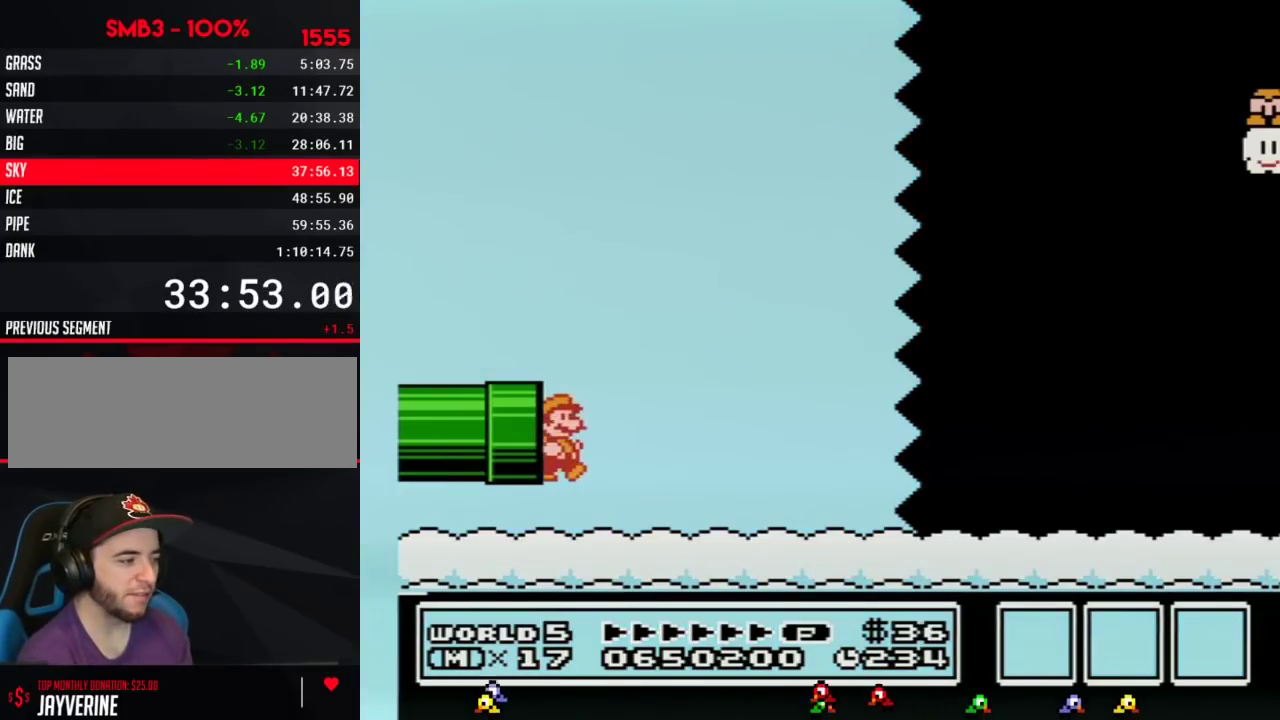
{"buttons": ["B", "DPAD_RIGHT"], "events": []}
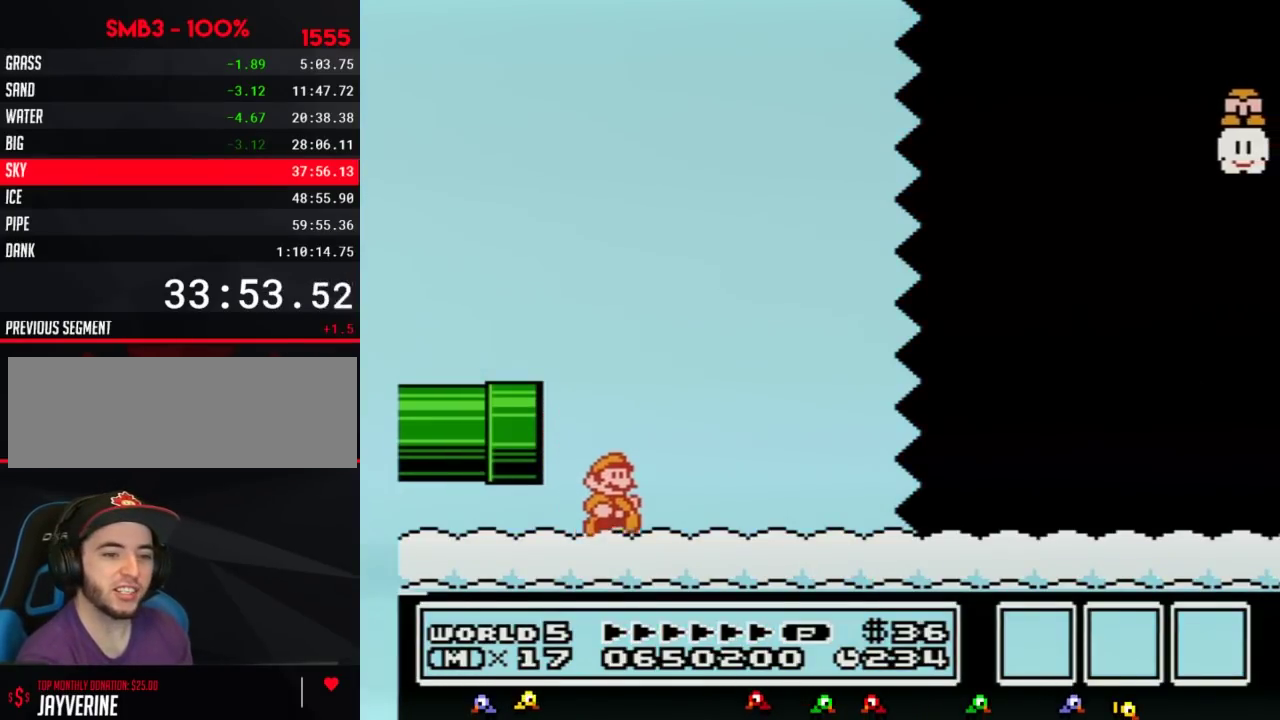
{"buttons": ["B", "DPAD_RIGHT"], "events": []}
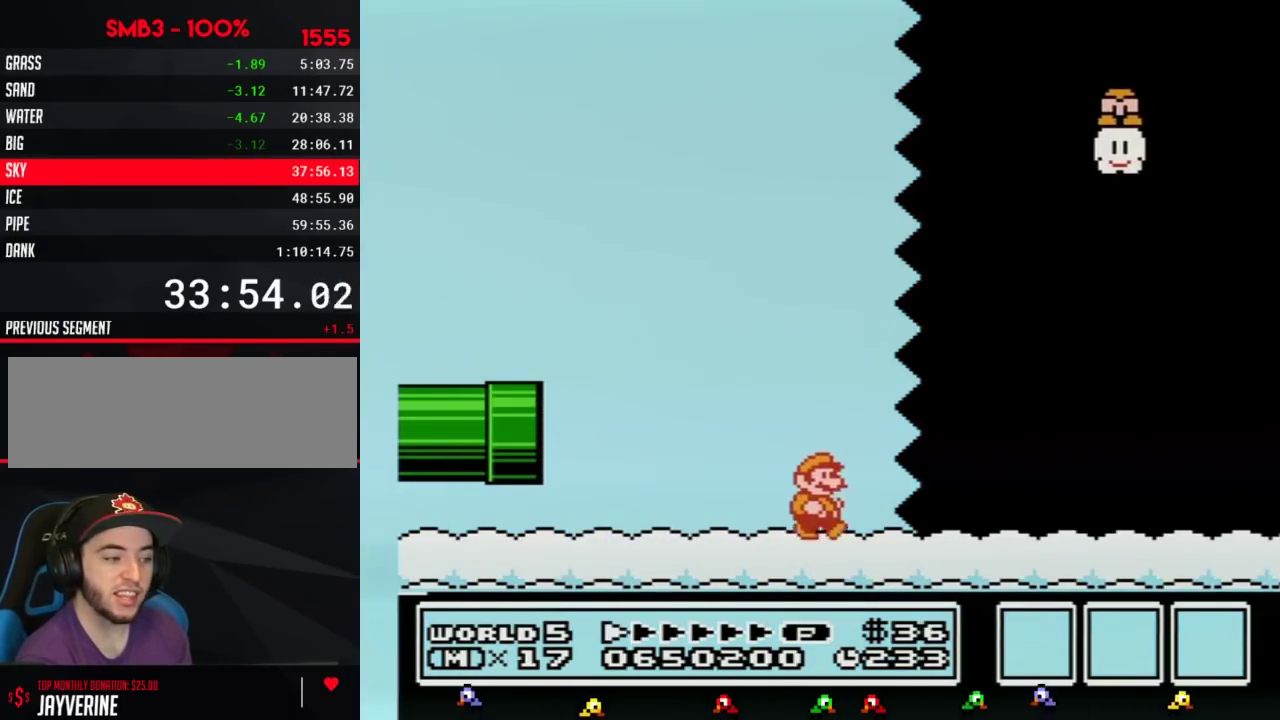
{"buttons": ["B", "DPAD_RIGHT"], "events": []}
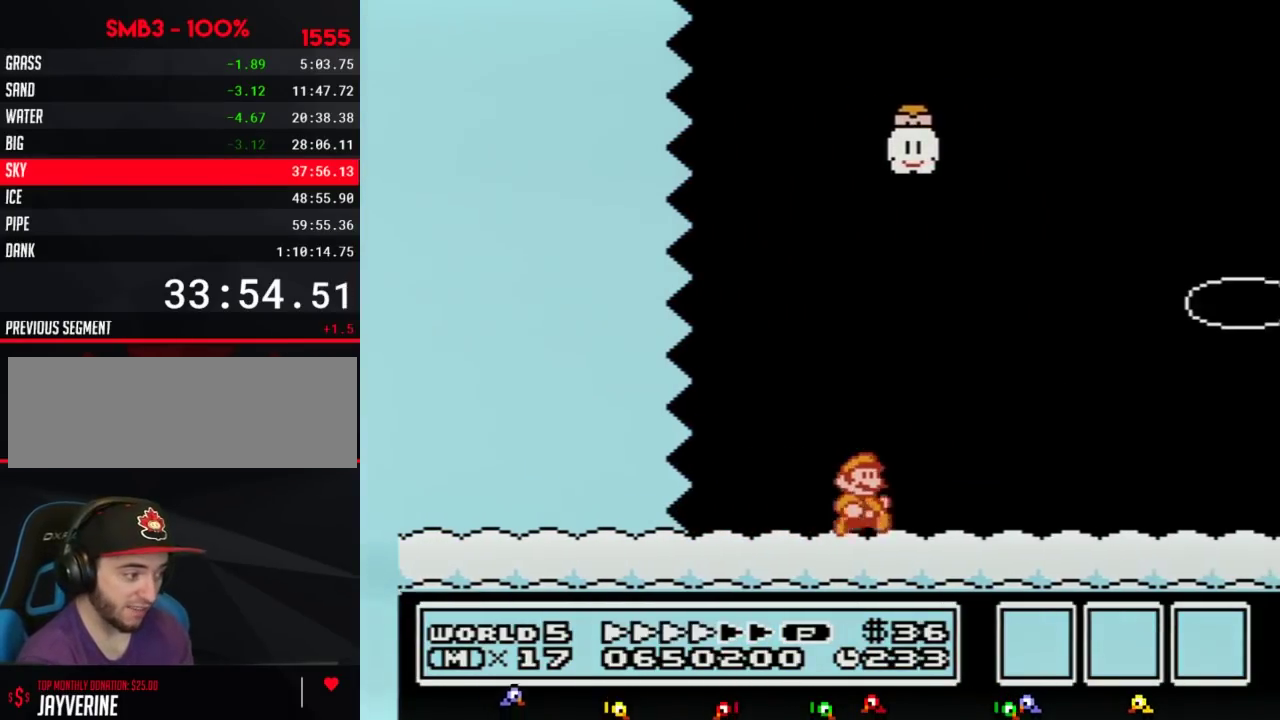
{"buttons": ["B", "DPAD_RIGHT"], "events": []}
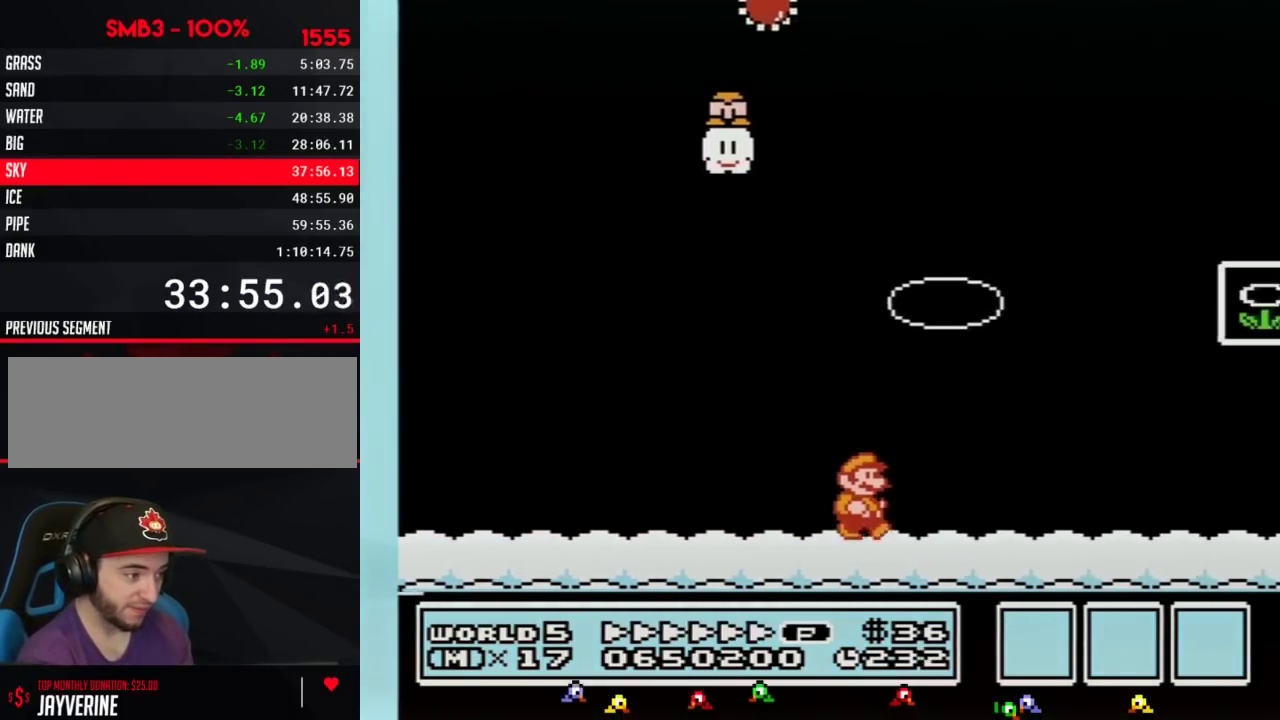
{"buttons": ["DPAD_RIGHT"], "events": [[233, "A", "down"], [467, "A", "up"], [483, "B", "up"]]}
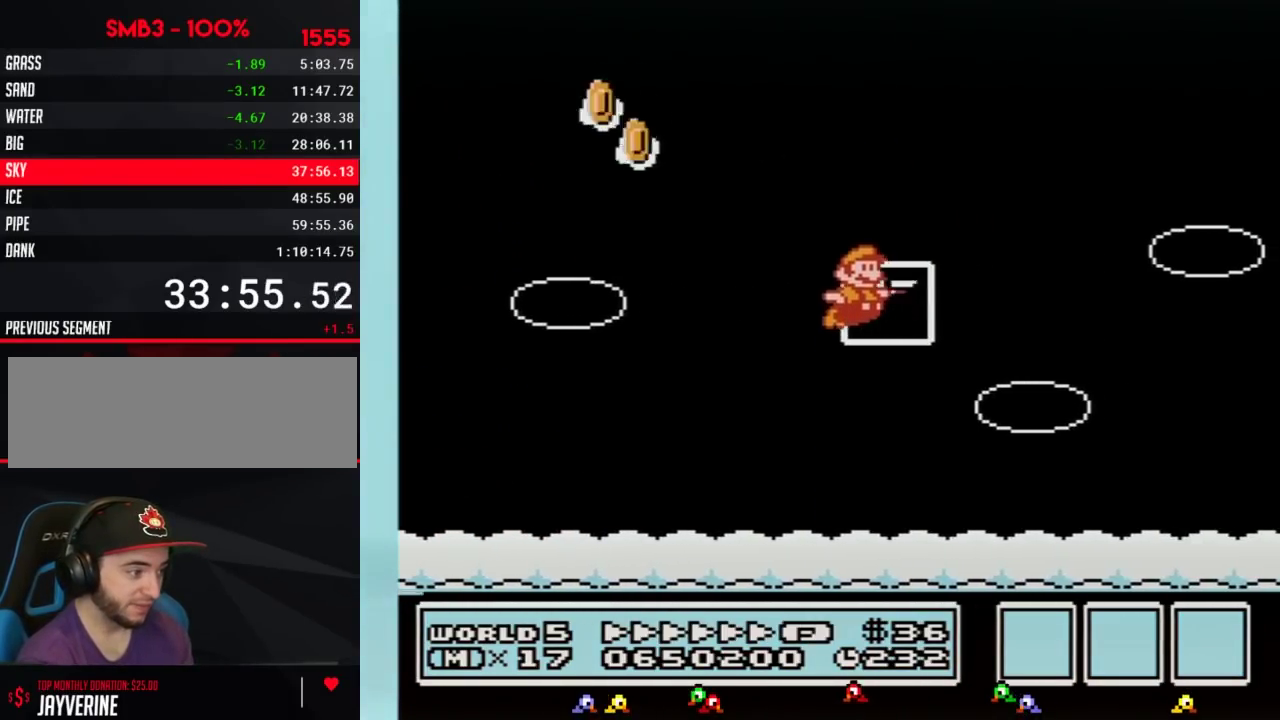
{"buttons": [], "events": [[50, "B", "down"], [67, "DPAD_RIGHT", "up"], [100, "B", "up"]]}